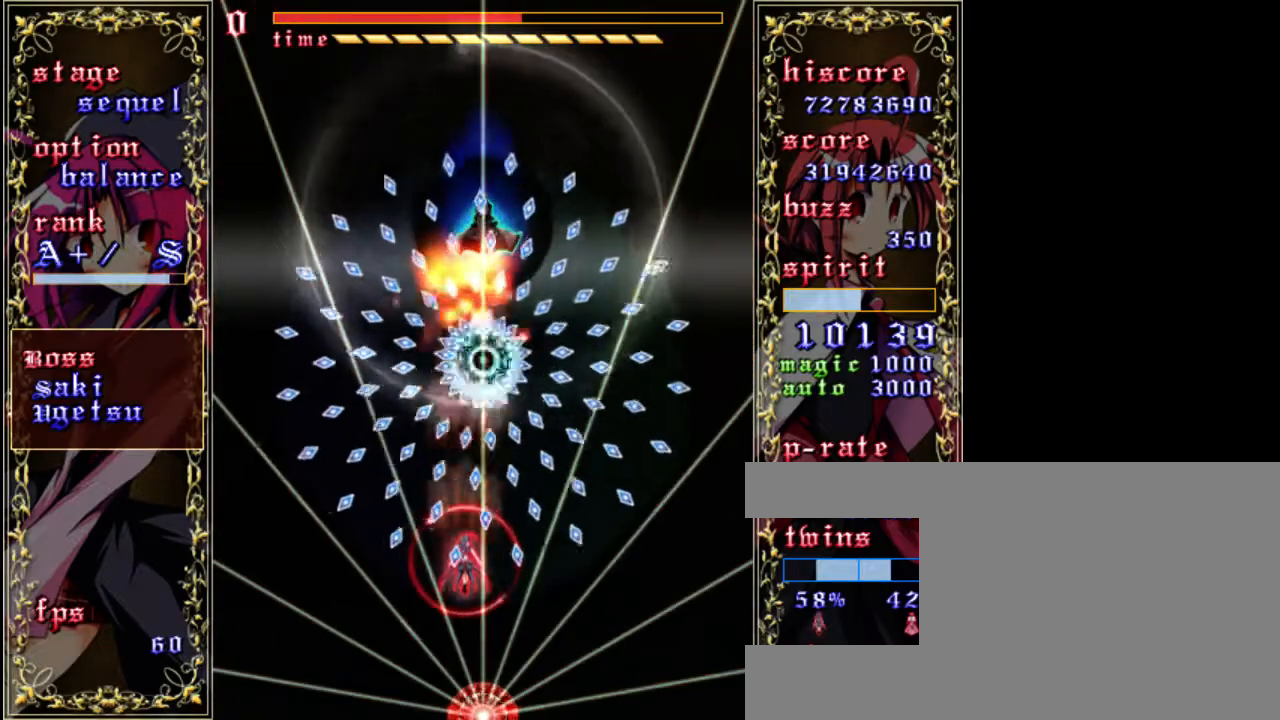
Gameplay with keyboard; each line is a JSON object with the keys held at the frame after it. "events" lists presses ("down") and releases ("up") of "a", "c", "d", "down", "left", "right", "s", "shift", "up", "x" and "z" between this image and that frame as [ms after this image, input, new state], when the widget could be followed in between. No other keys are recorded. Mouse input is not recorded.
{"keys": ["shift", "z"], "events": [[150, "up", "down"], [250, "up", "up"], [283, "left", "down"], [383, "left", "up"]]}
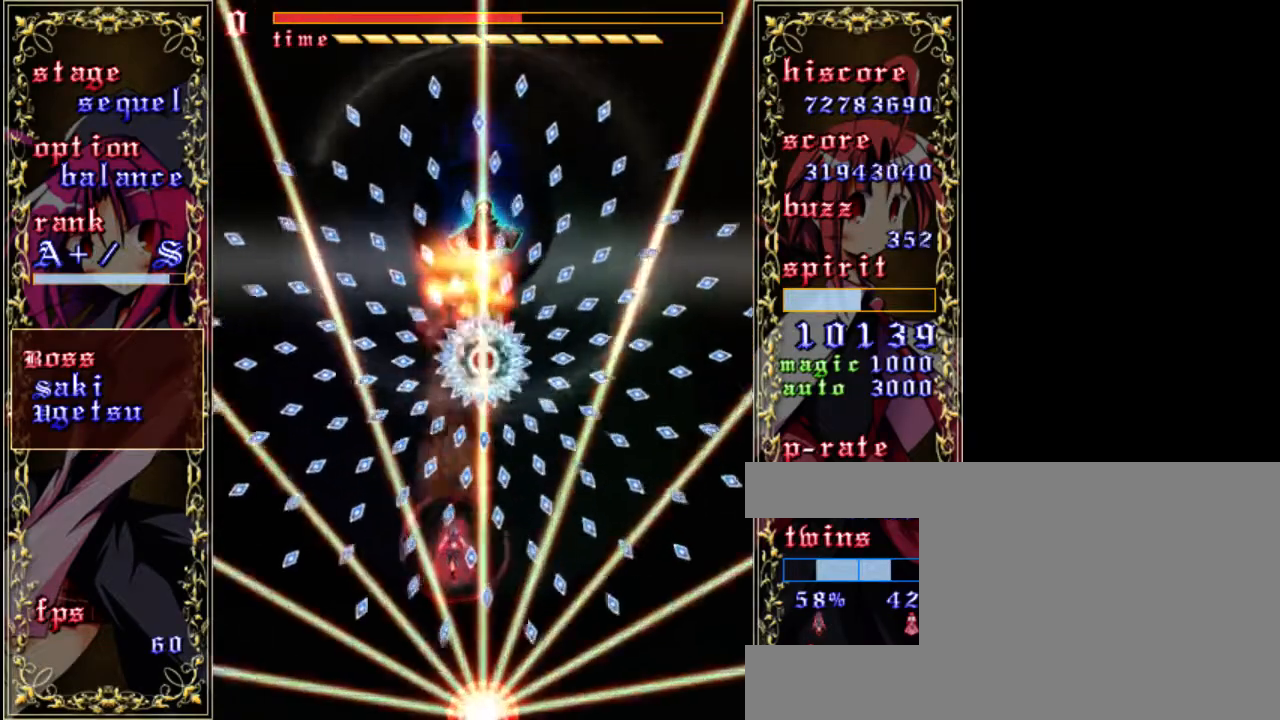
{"keys": ["shift", "z"], "events": [[17, "down", "down"], [17, "right", "down"], [117, "right", "up"], [150, "down", "up"]]}
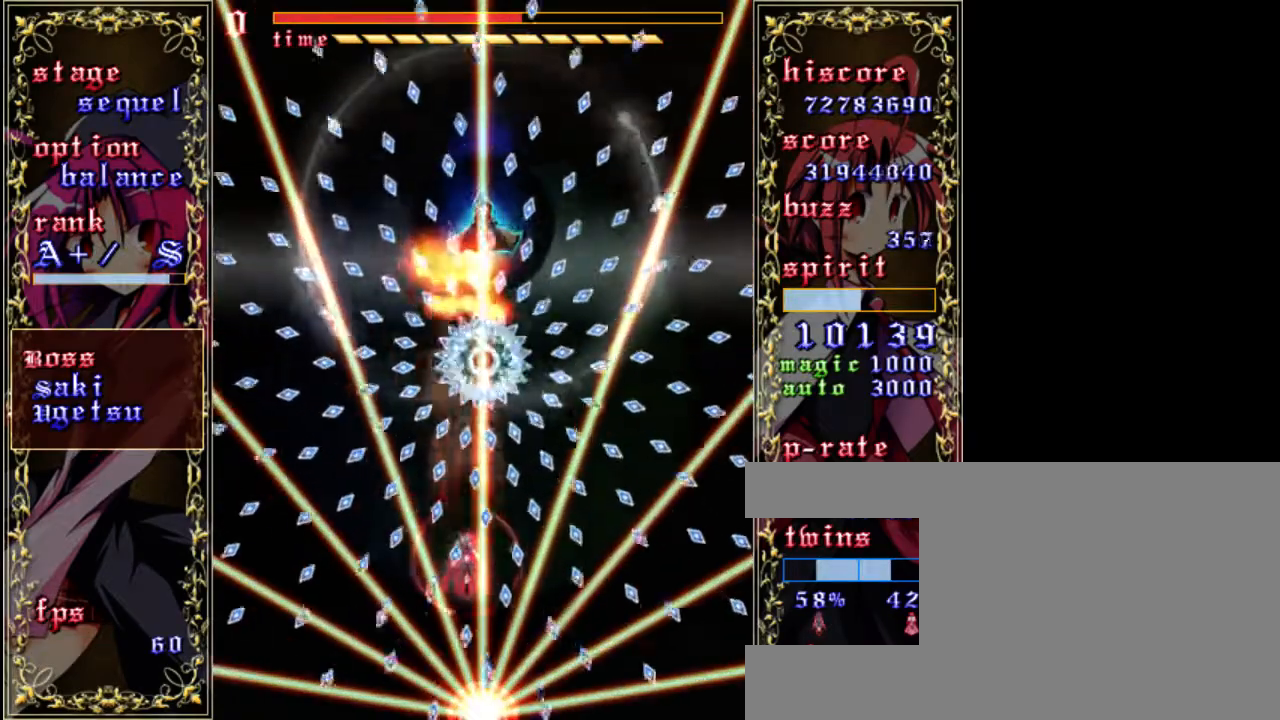
{"keys": ["shift", "z"], "events": [[150, "left", "down"], [250, "left", "up"]]}
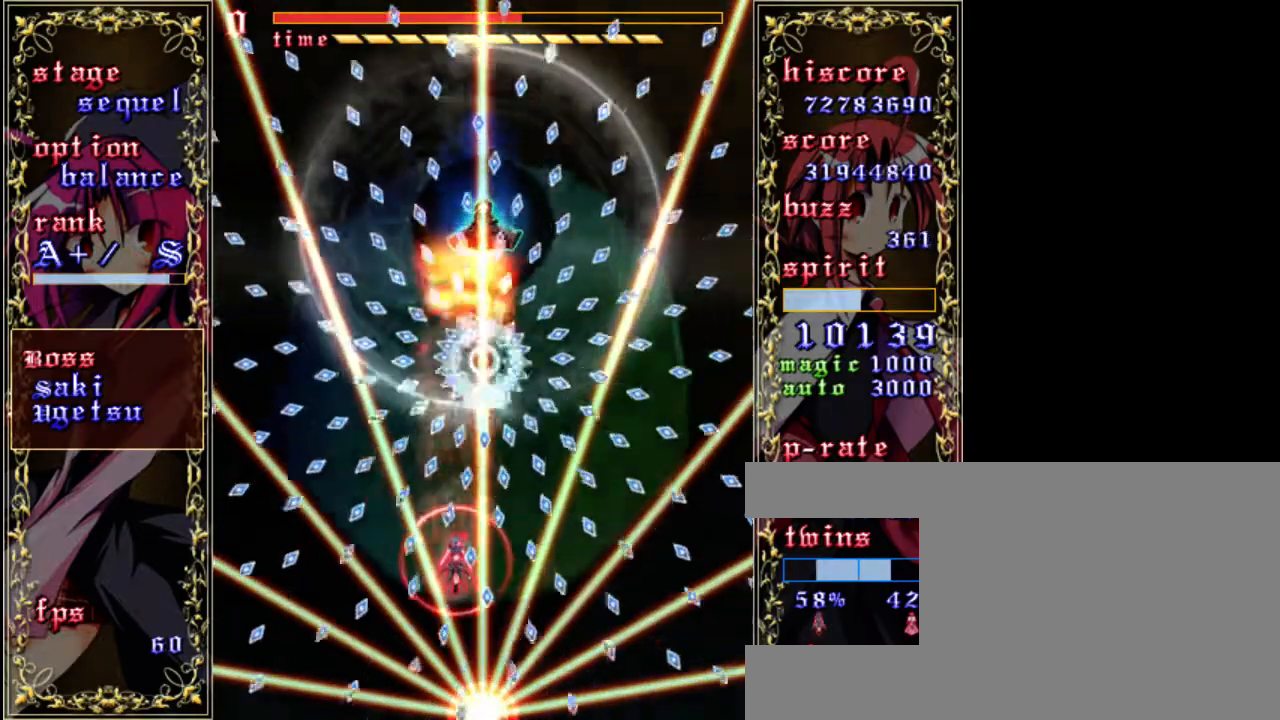
{"keys": ["shift", "z"], "events": [[83, "right", "down"], [150, "right", "up"]]}
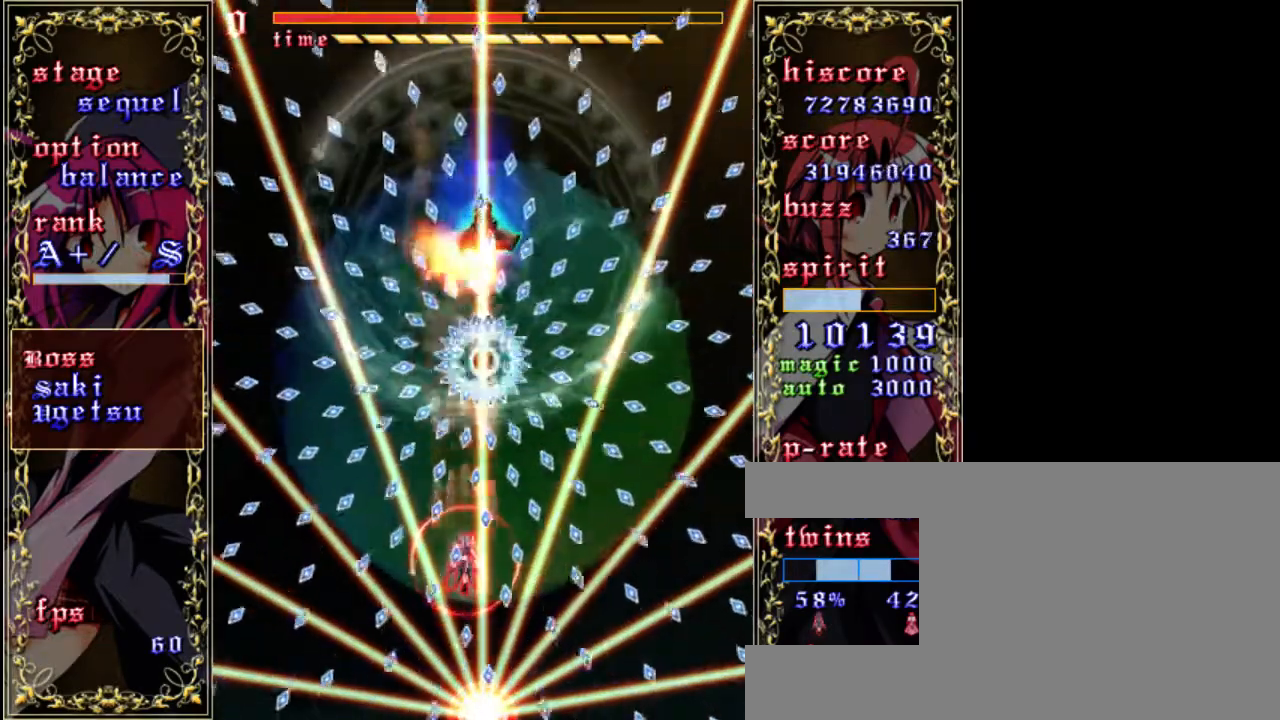
{"keys": ["shift", "z"], "events": [[250, "left", "down"], [350, "left", "up"]]}
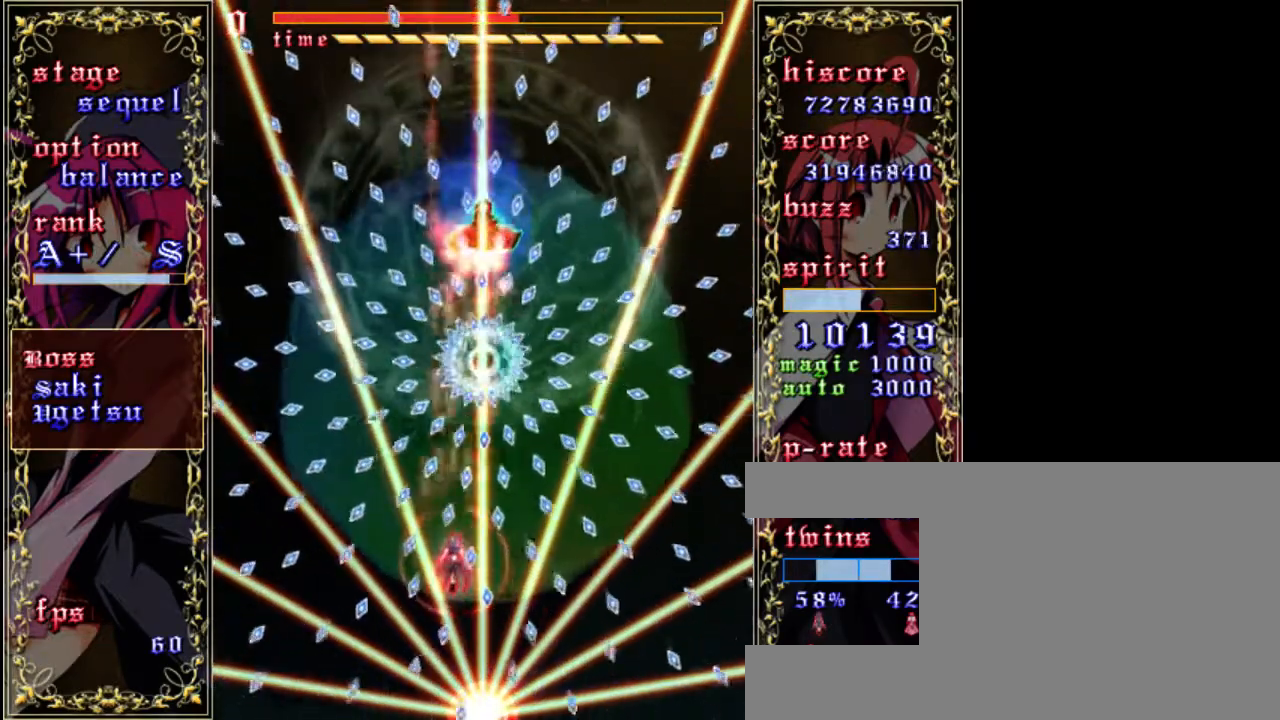
{"keys": ["shift", "z"], "events": [[83, "right", "down"], [183, "right", "up"]]}
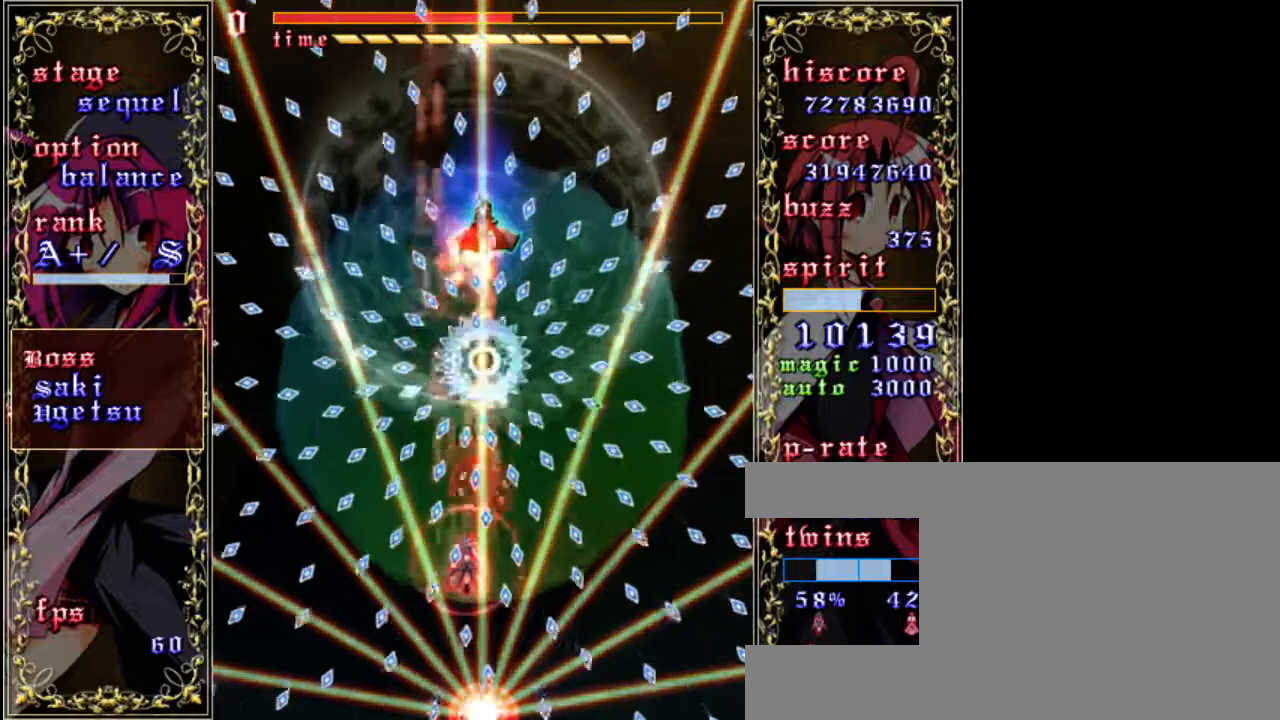
{"keys": ["shift", "z"], "events": [[317, "left", "down"], [417, "left", "up"]]}
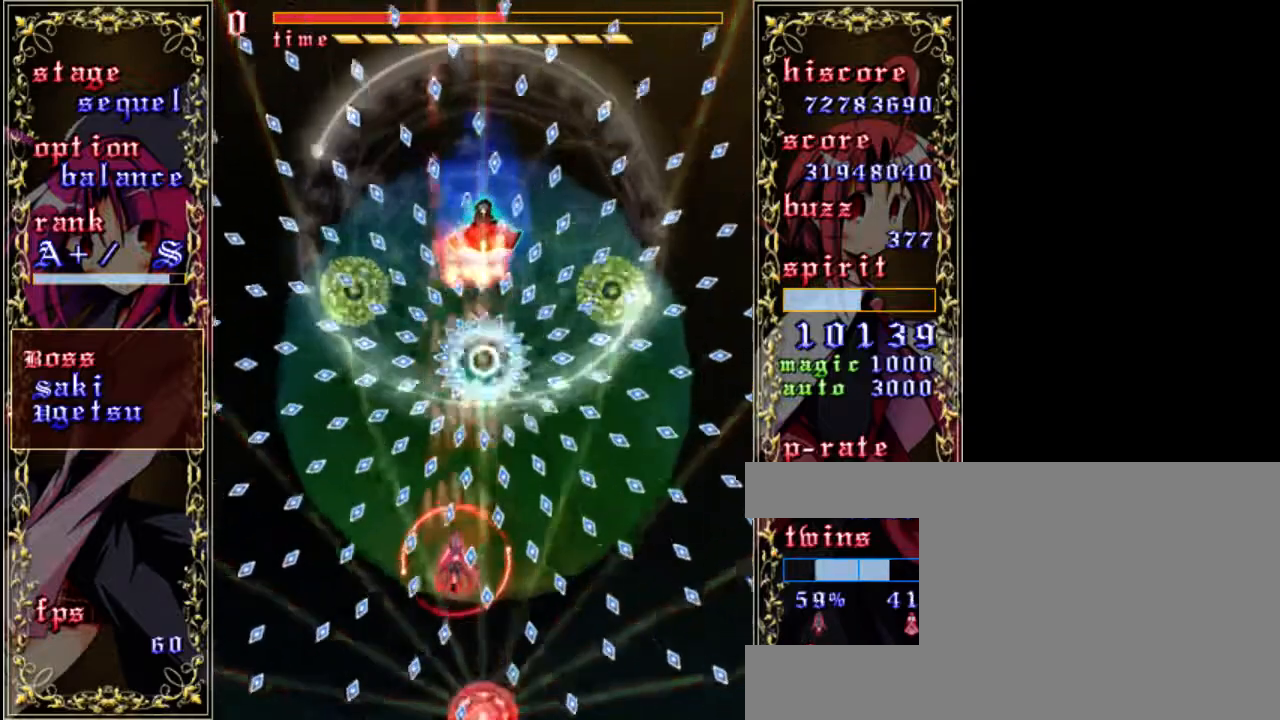
{"keys": ["shift", "z"], "events": [[150, "right", "down"], [350, "right", "up"]]}
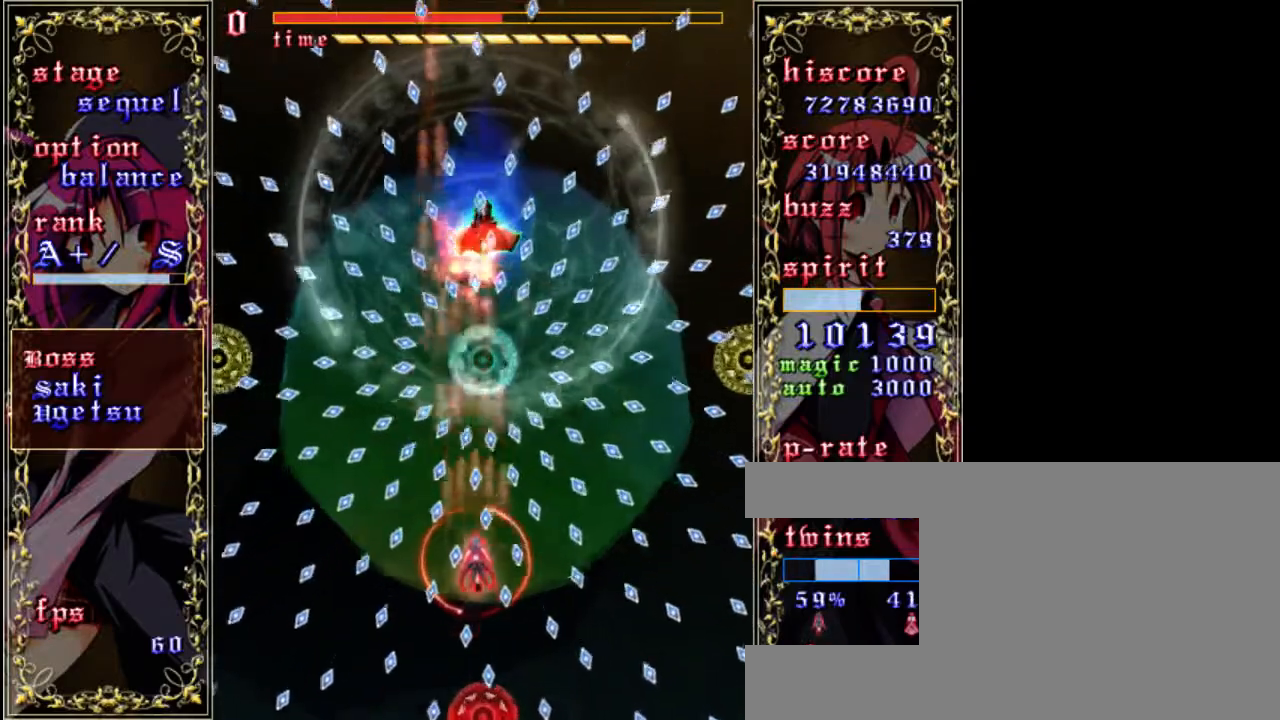
{"keys": ["right", "shift", "z"], "events": [[83, "left", "down"], [217, "left", "up"], [317, "right", "down"]]}
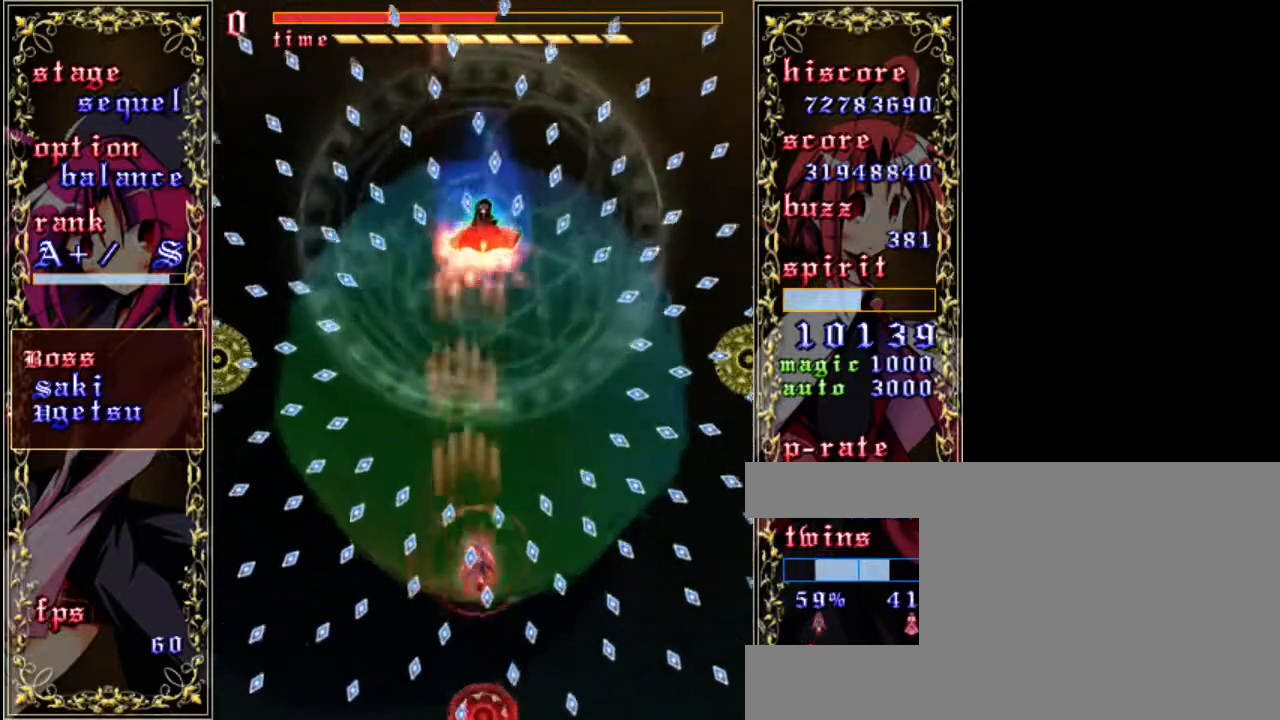
{"keys": ["shift", "up", "z"], "events": [[17, "right", "up"], [117, "left", "down"], [250, "left", "up"], [350, "up", "down"]]}
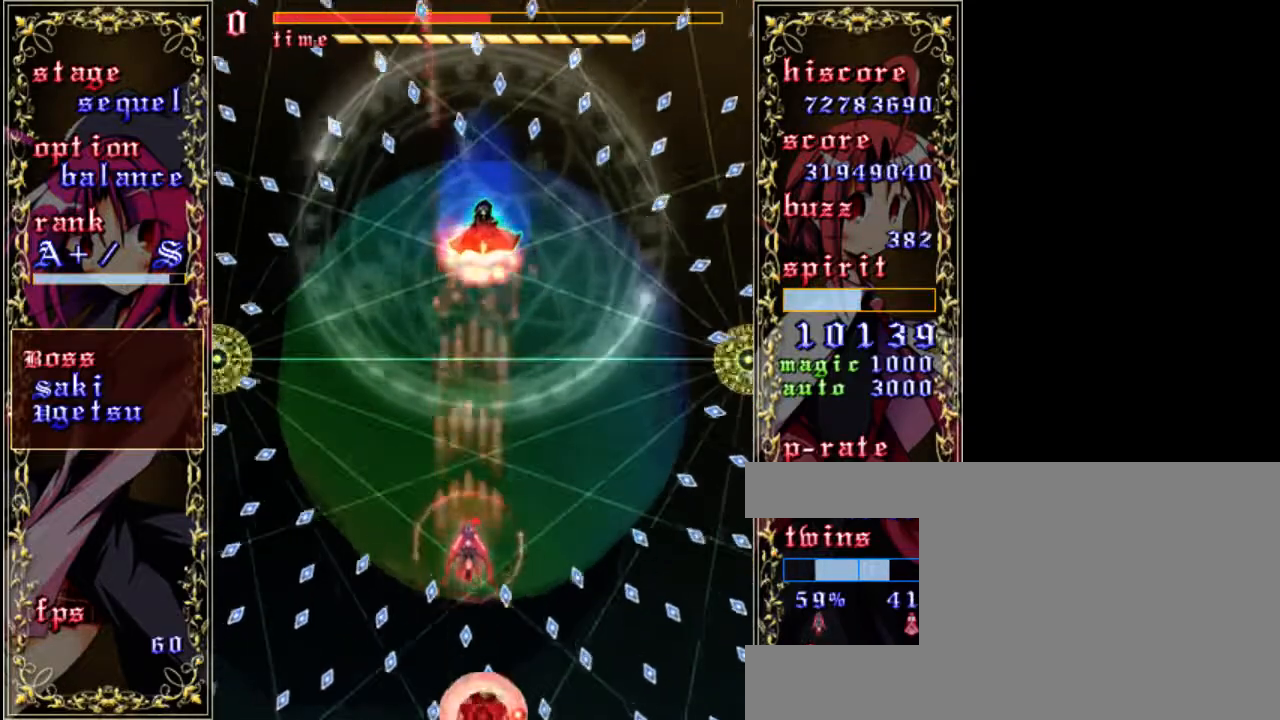
{"keys": ["shift", "z"], "events": [[183, "up", "up"]]}
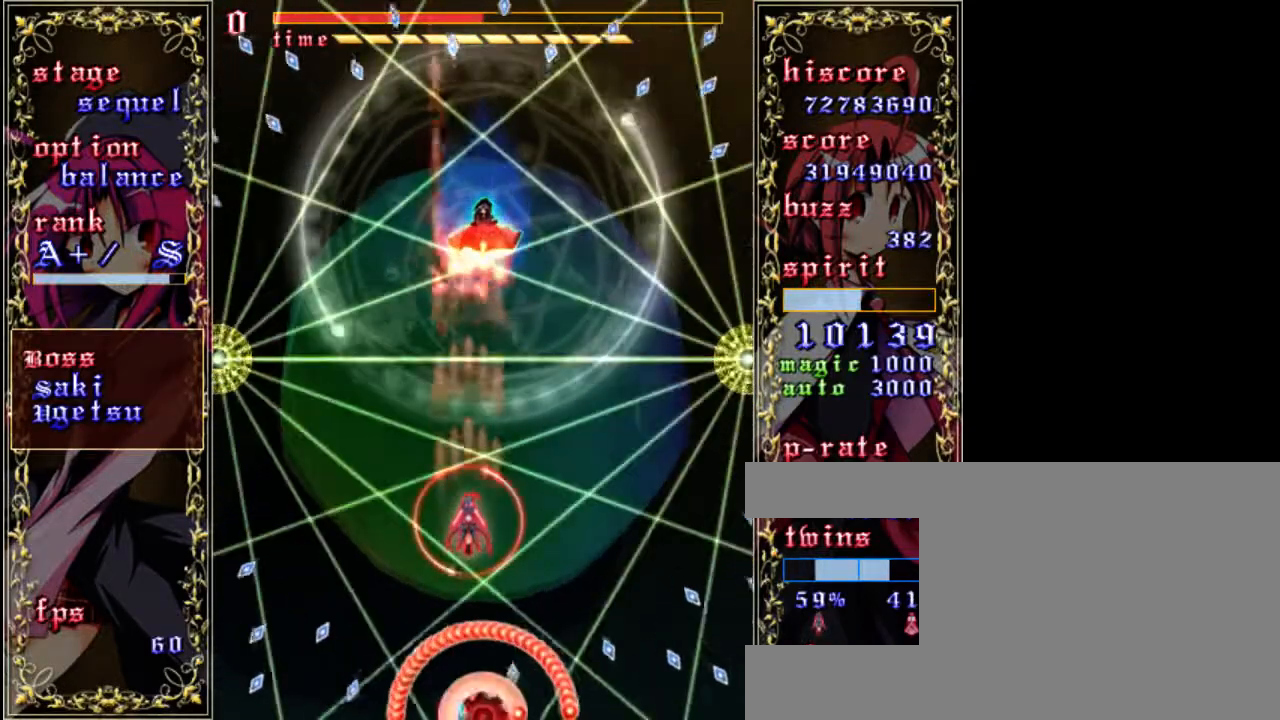
{"keys": ["shift", "z"], "events": [[333, "up", "down"], [467, "up", "up"]]}
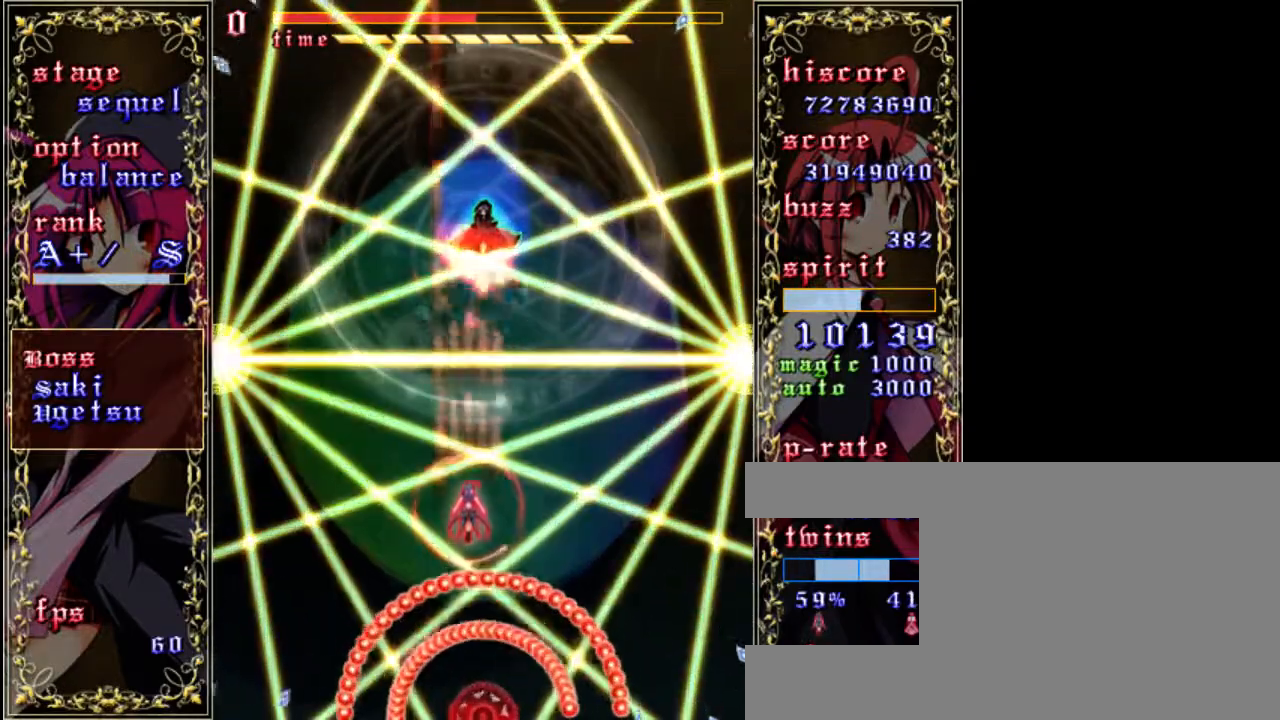
{"keys": ["shift", "z"], "events": [[300, "left", "down"], [400, "left", "up"]]}
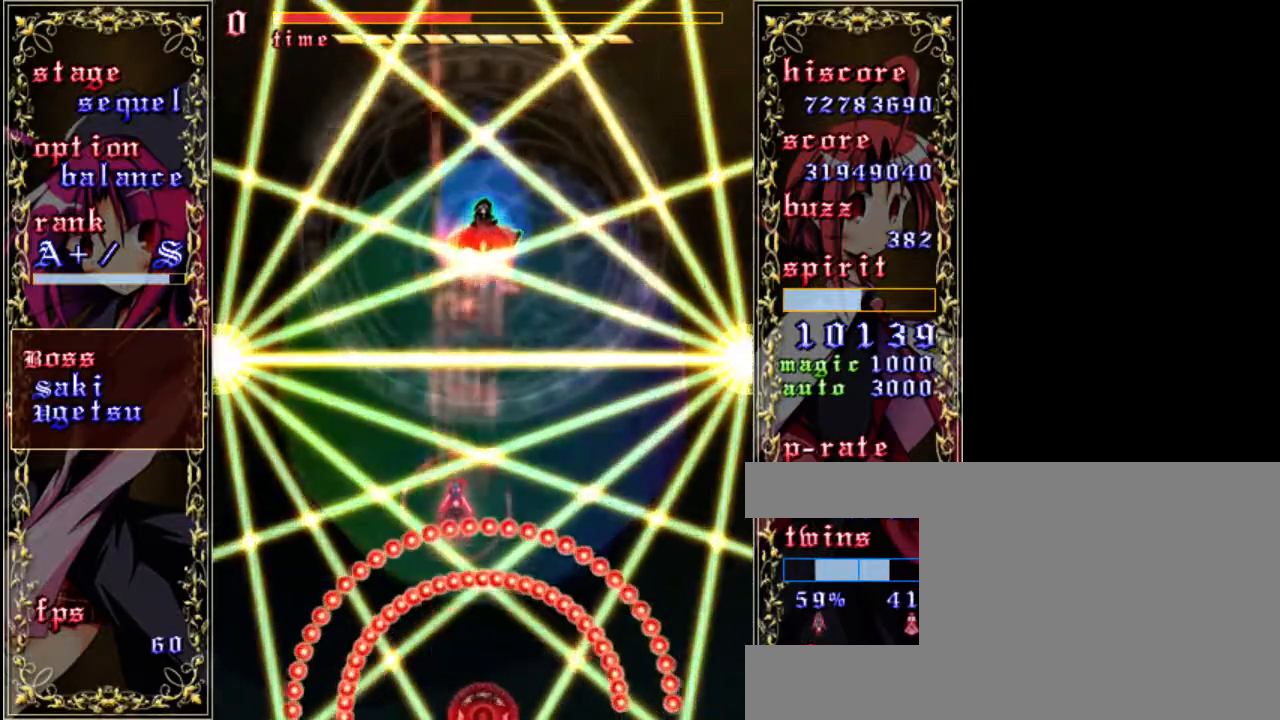
{"keys": ["shift", "z"], "events": []}
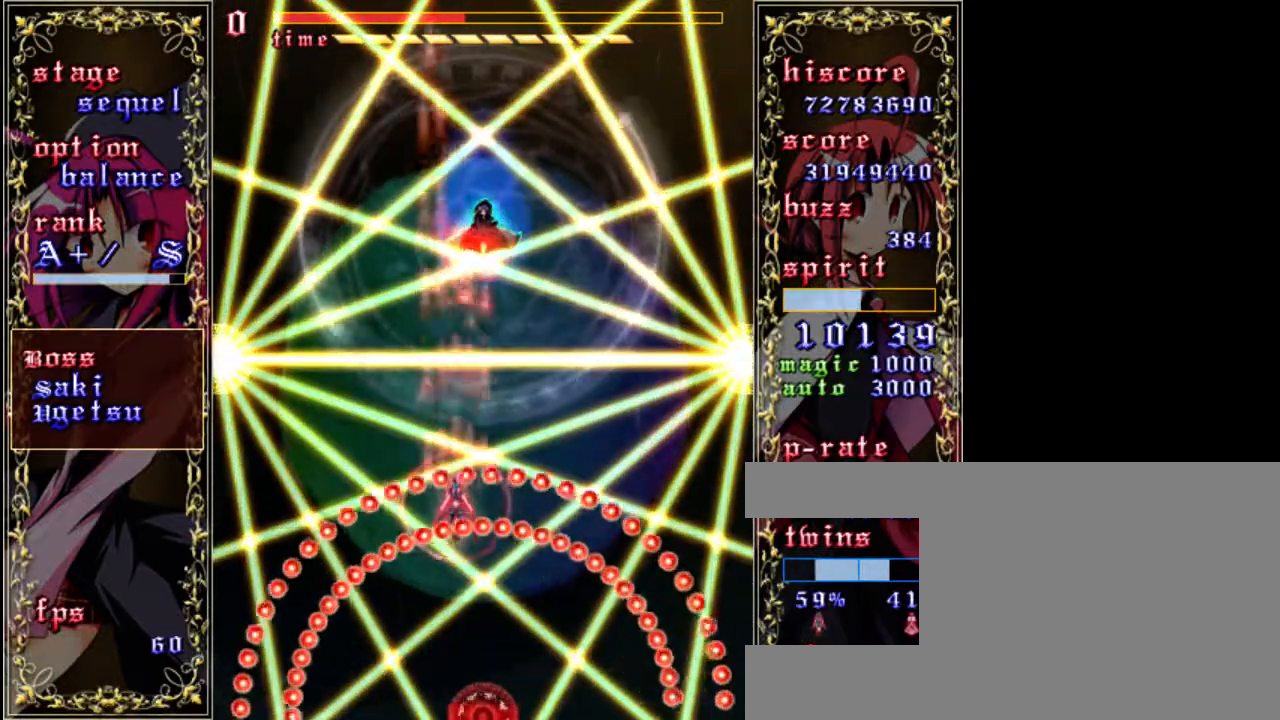
{"keys": ["down", "right", "shift", "z"], "events": [[100, "left", "down"], [167, "left", "up"], [400, "right", "down"], [433, "down", "down"]]}
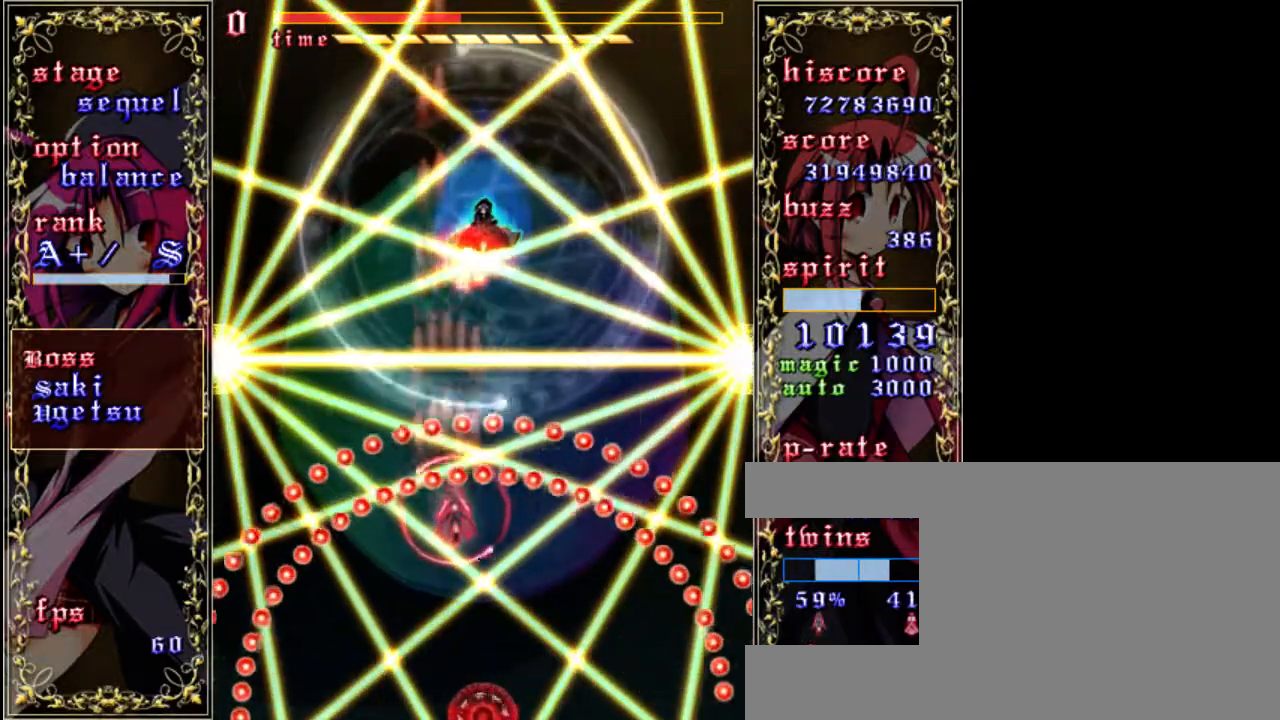
{"keys": ["shift", "z"], "events": [[67, "down", "up"], [133, "right", "up"]]}
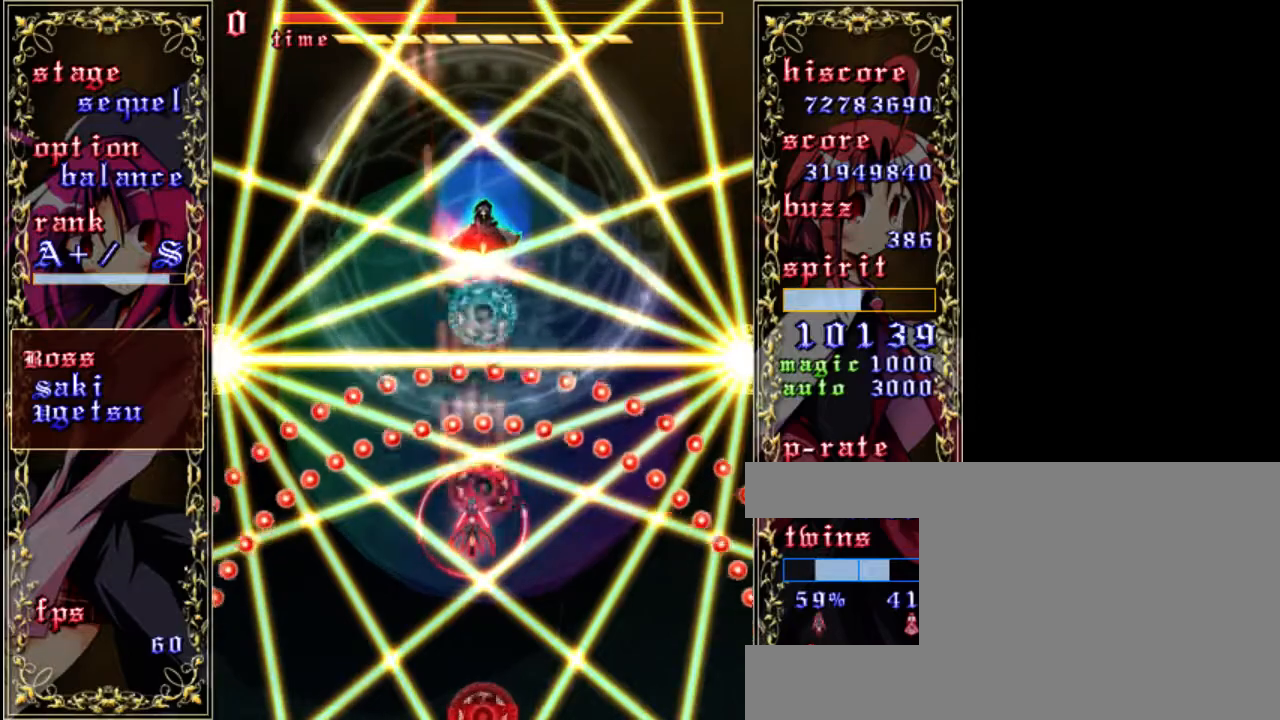
{"keys": ["shift", "z"], "events": []}
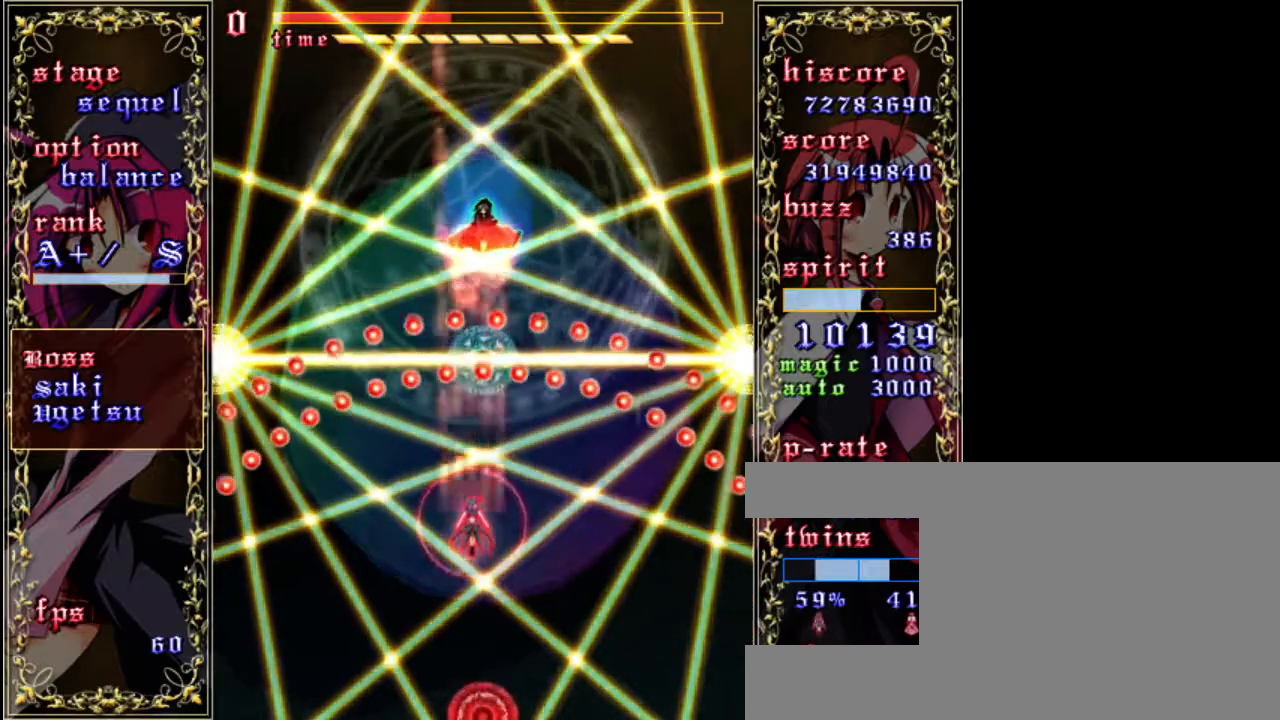
{"keys": ["shift", "z"], "events": [[67, "down", "down"], [167, "down", "up"]]}
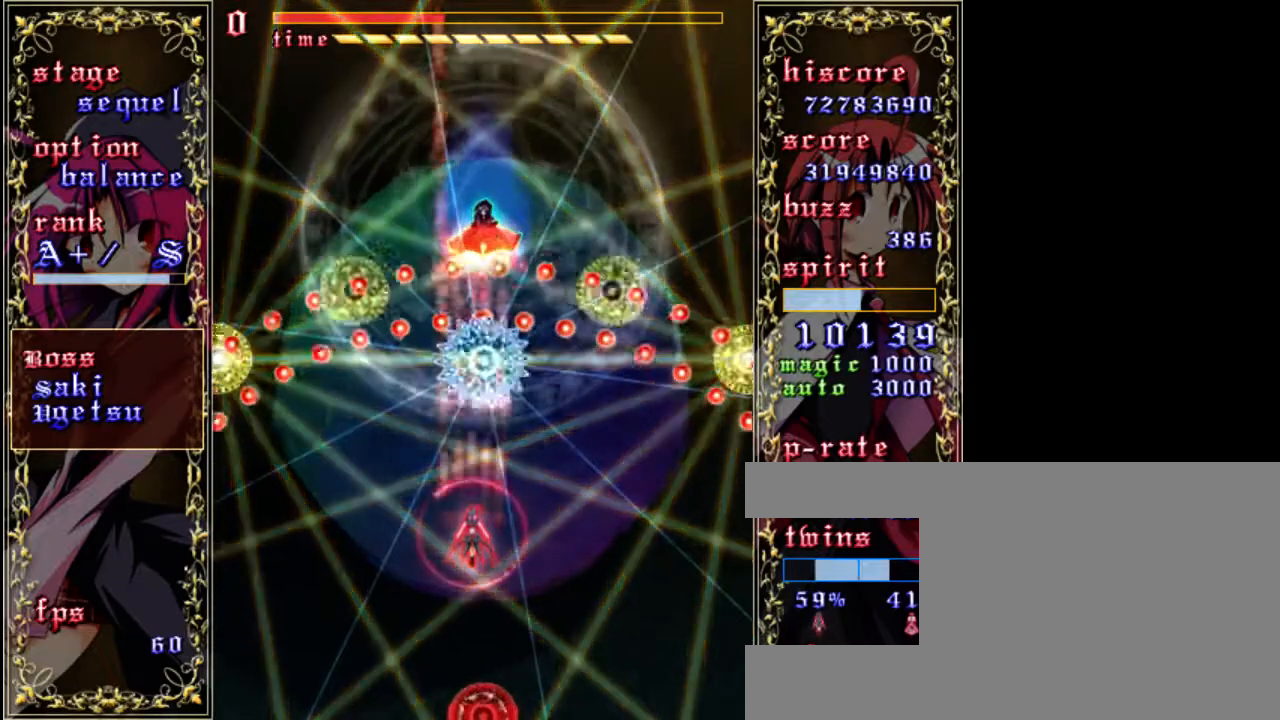
{"keys": ["shift", "z"], "events": [[233, "left", "down"], [367, "left", "up"]]}
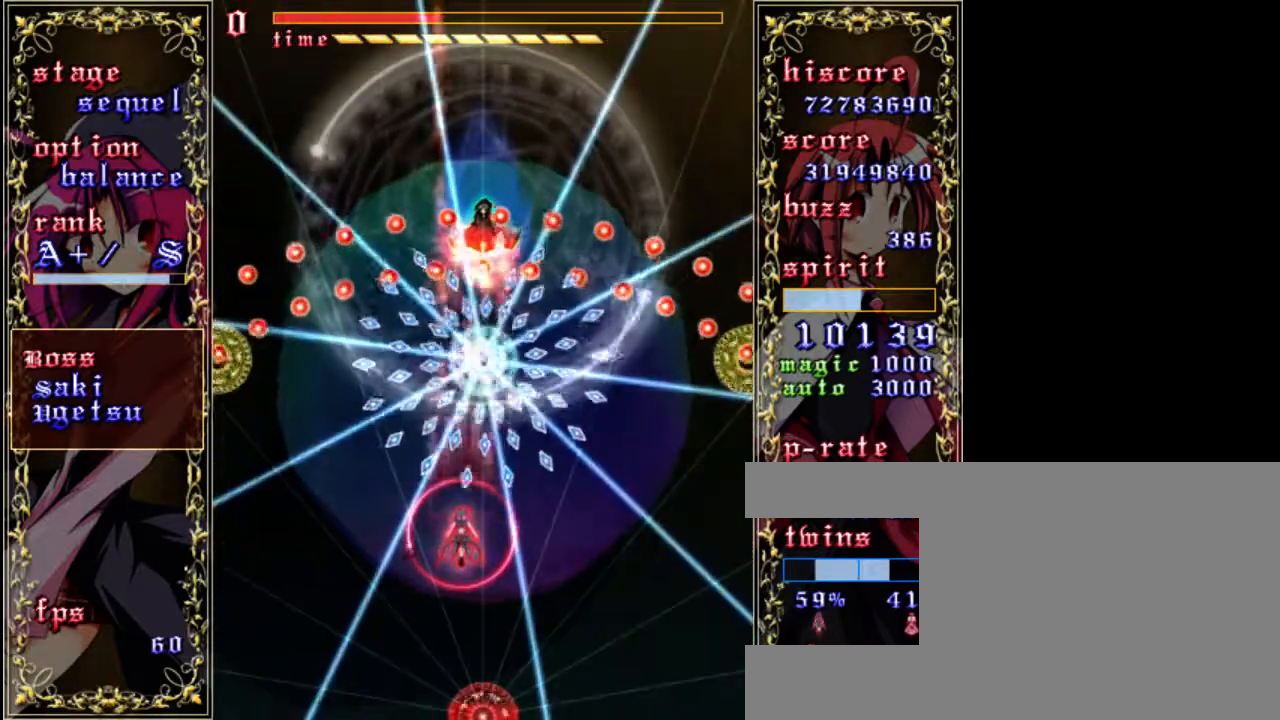
{"keys": ["left", "shift", "z"], "events": [[133, "right", "down"], [267, "right", "up"], [400, "left", "down"]]}
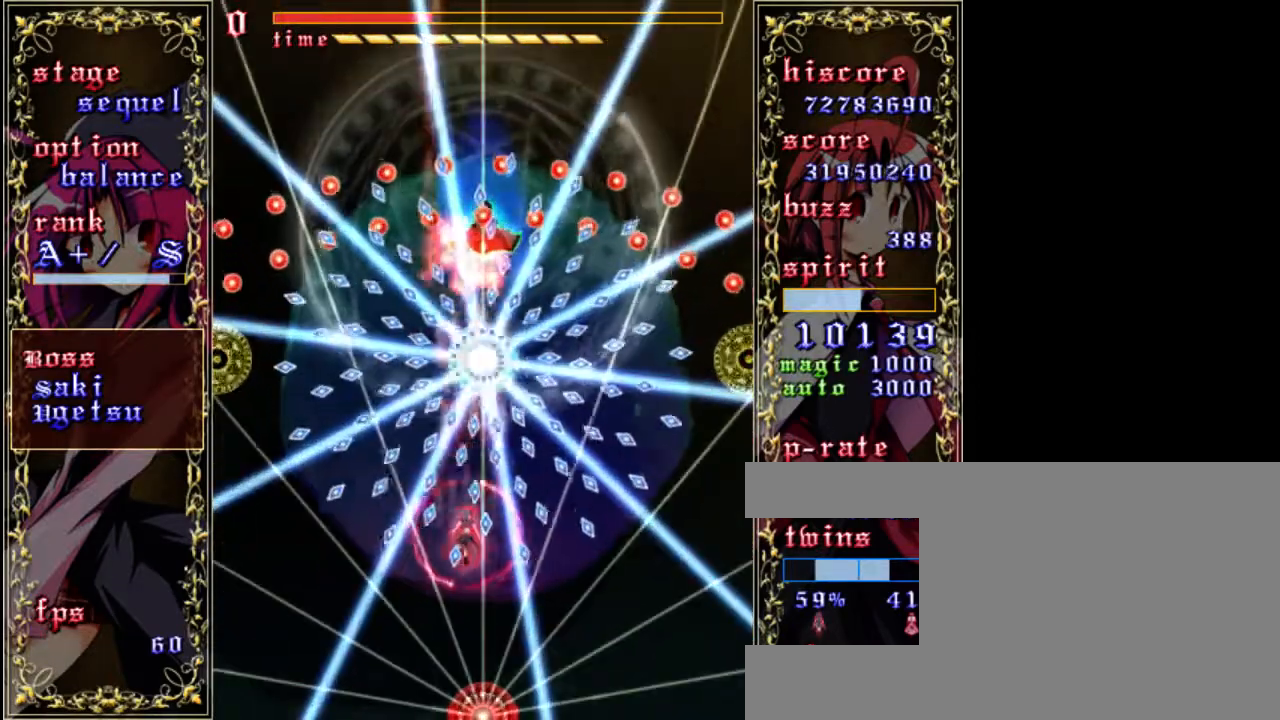
{"keys": ["shift", "z"], "events": [[67, "left", "up"], [367, "right", "down"], [500, "right", "up"]]}
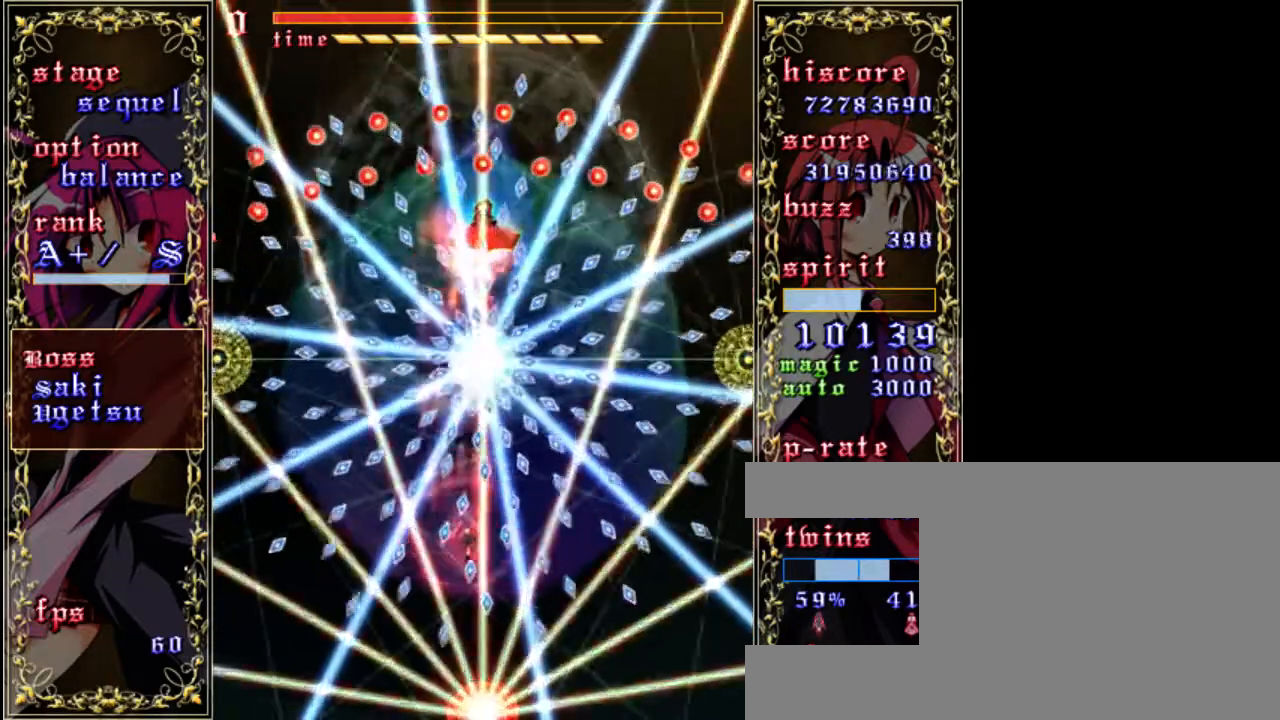
{"keys": ["shift", "z"], "events": [[367, "left", "down"], [500, "left", "up"]]}
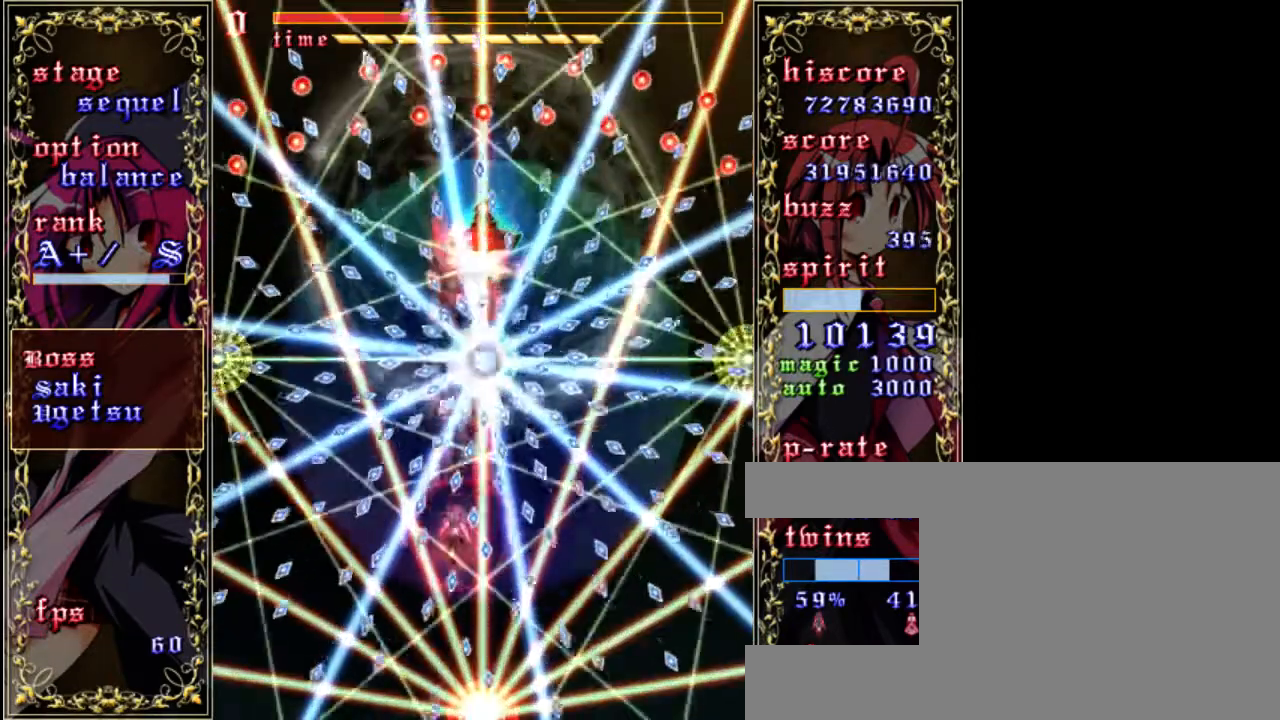
{"keys": ["shift", "z"], "events": [[133, "right", "down"], [267, "right", "up"]]}
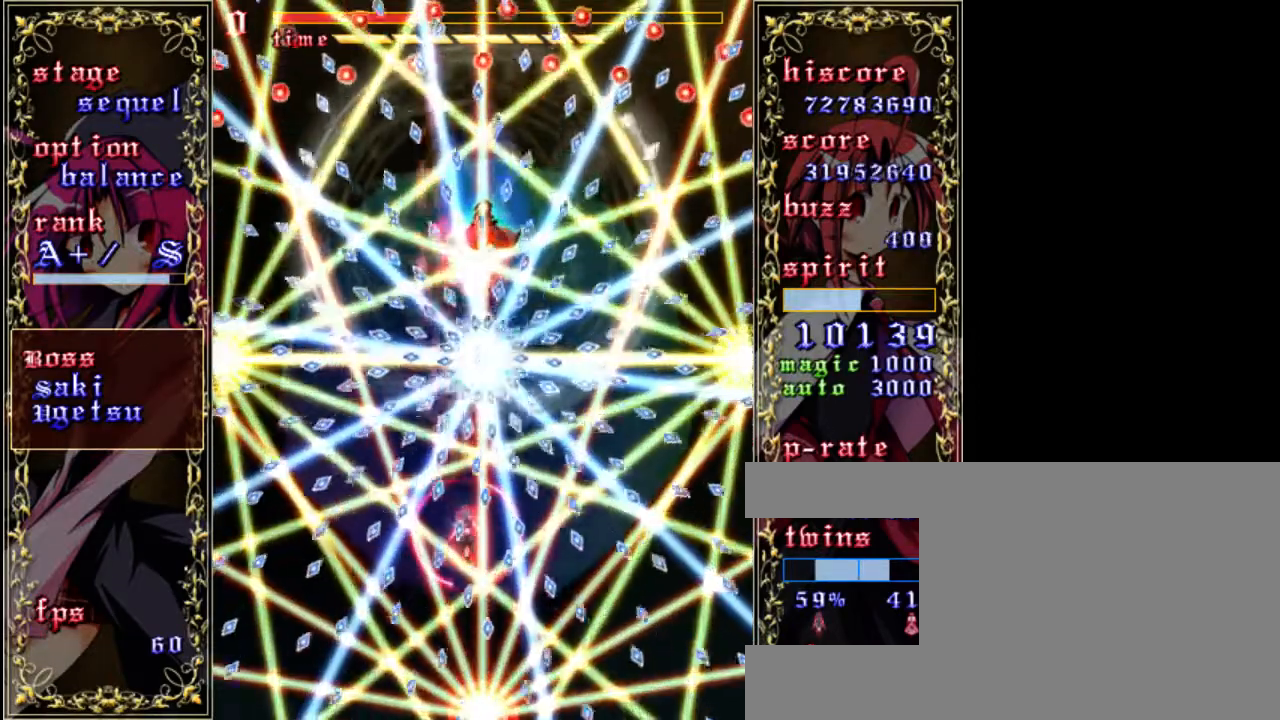
{"keys": ["right", "shift", "z"], "events": [[200, "left", "down"], [333, "left", "up"], [467, "right", "down"]]}
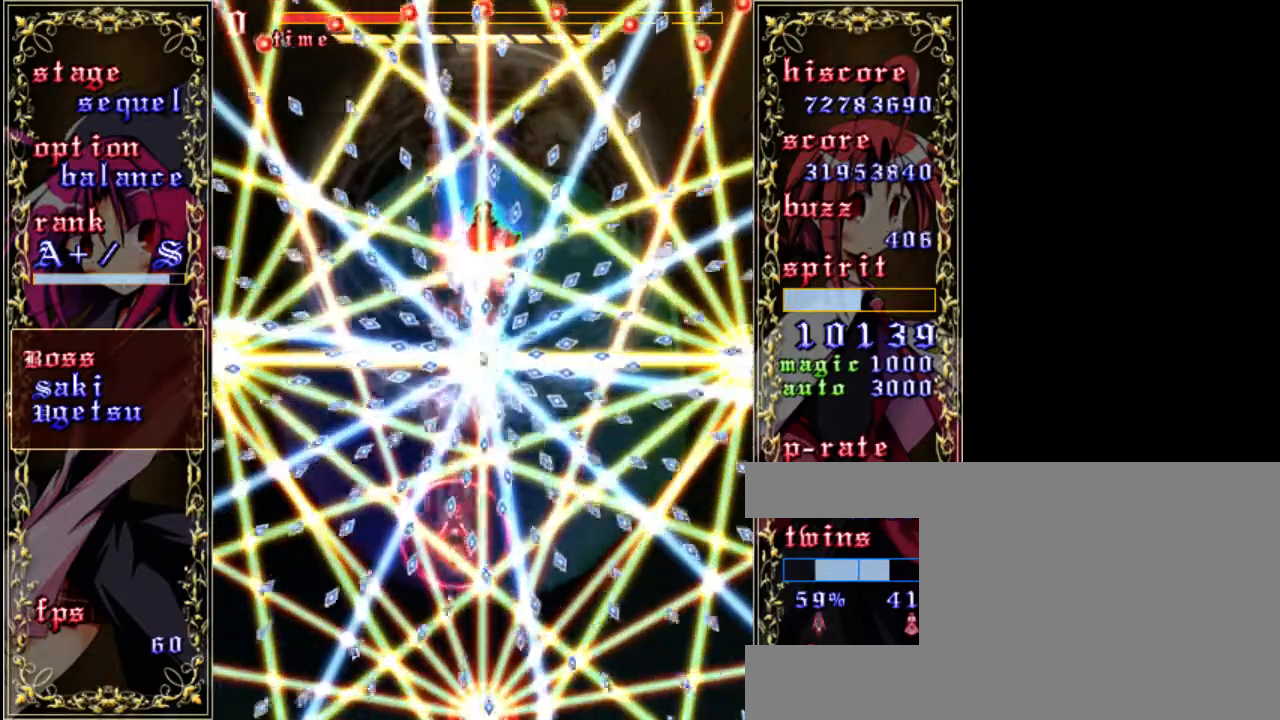
{"keys": ["left", "shift", "z"], "events": [[100, "right", "up"], [467, "left", "down"]]}
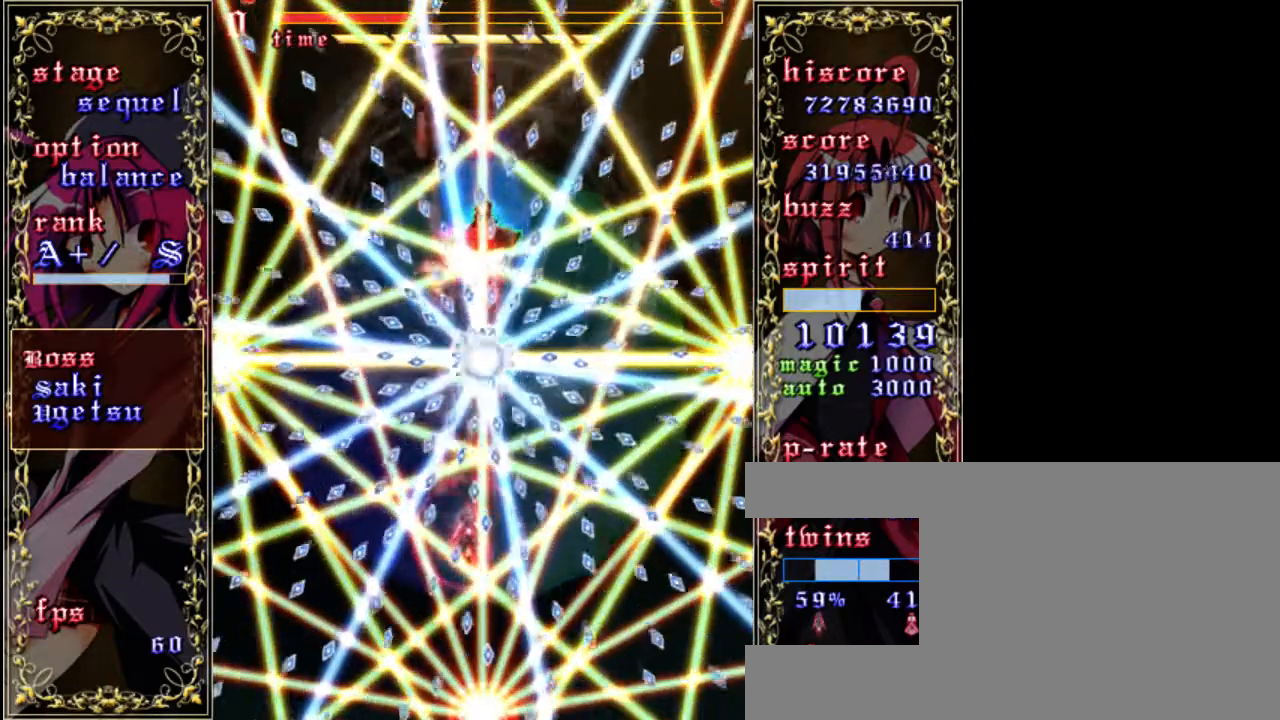
{"keys": ["shift", "z"], "events": [[100, "left", "up"], [367, "right", "down"], [500, "right", "up"]]}
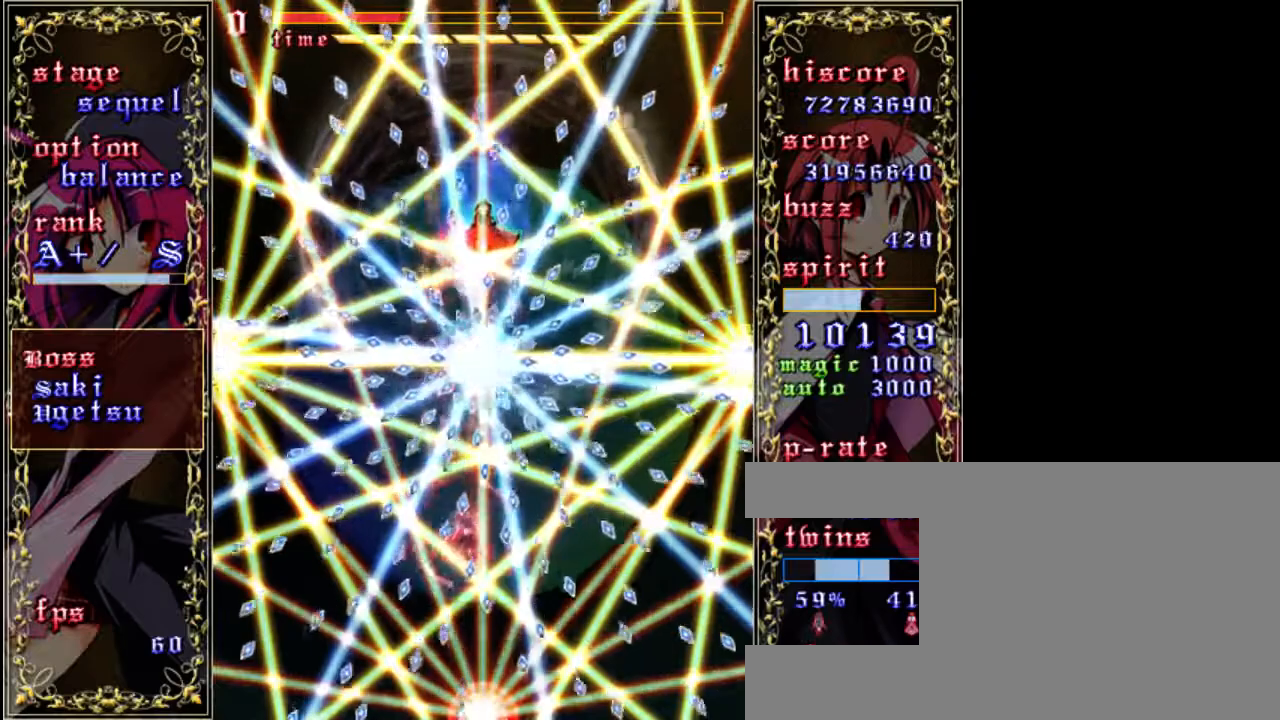
{"keys": ["shift", "z"], "events": [[333, "left", "down"], [467, "left", "up"]]}
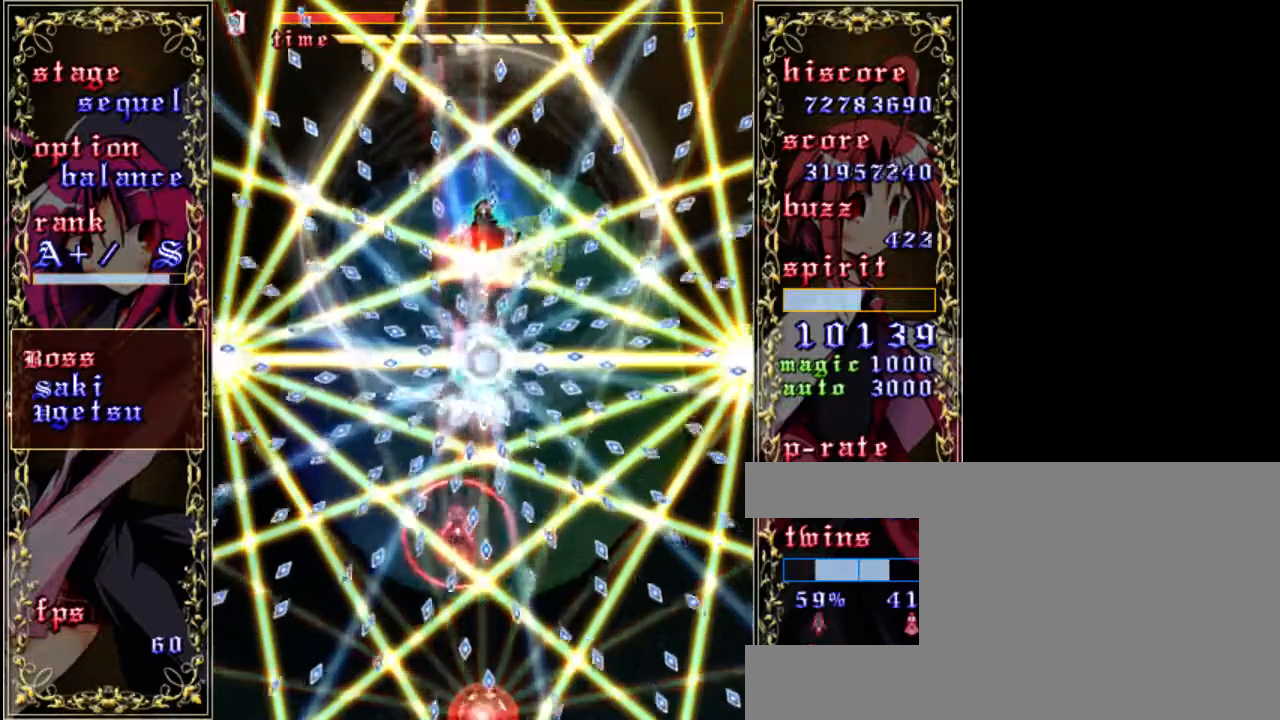
{"keys": ["shift", "z"], "events": [[167, "right", "down"], [333, "right", "up"]]}
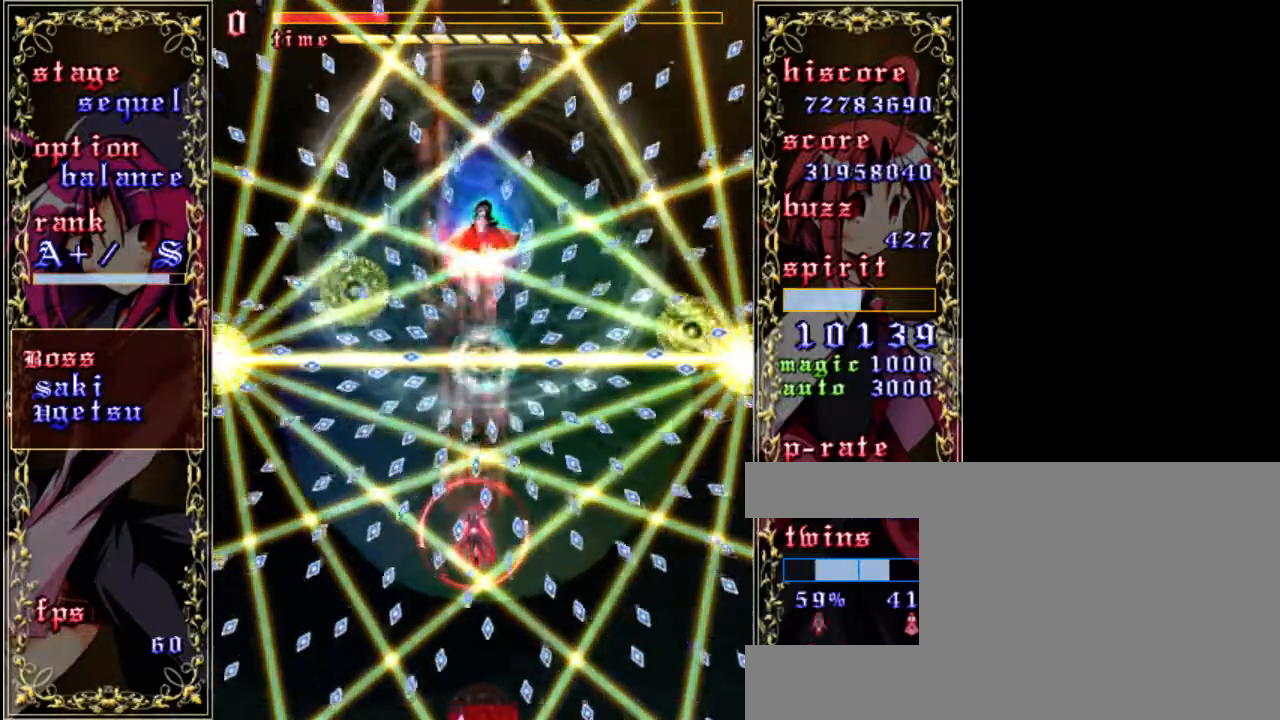
{"keys": ["shift", "z"], "events": [[167, "left", "down"], [333, "left", "up"]]}
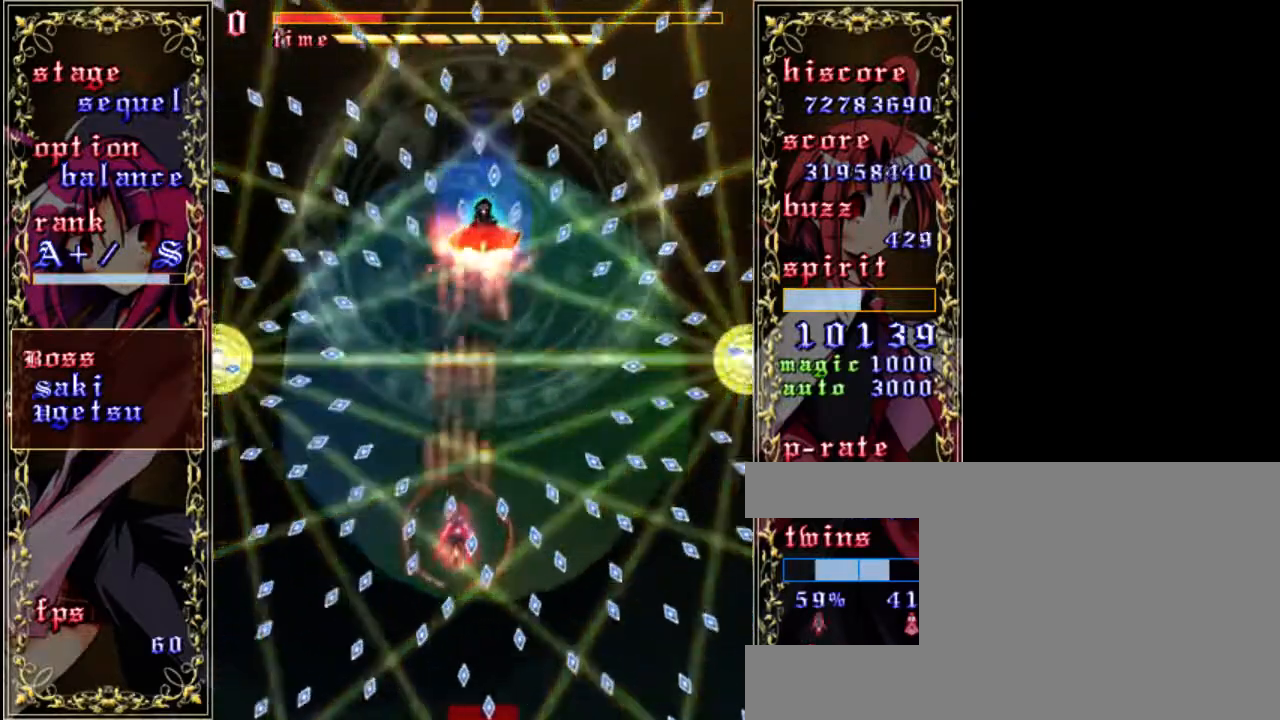
{"keys": ["shift", "z"], "events": [[33, "right", "down"], [233, "right", "up"]]}